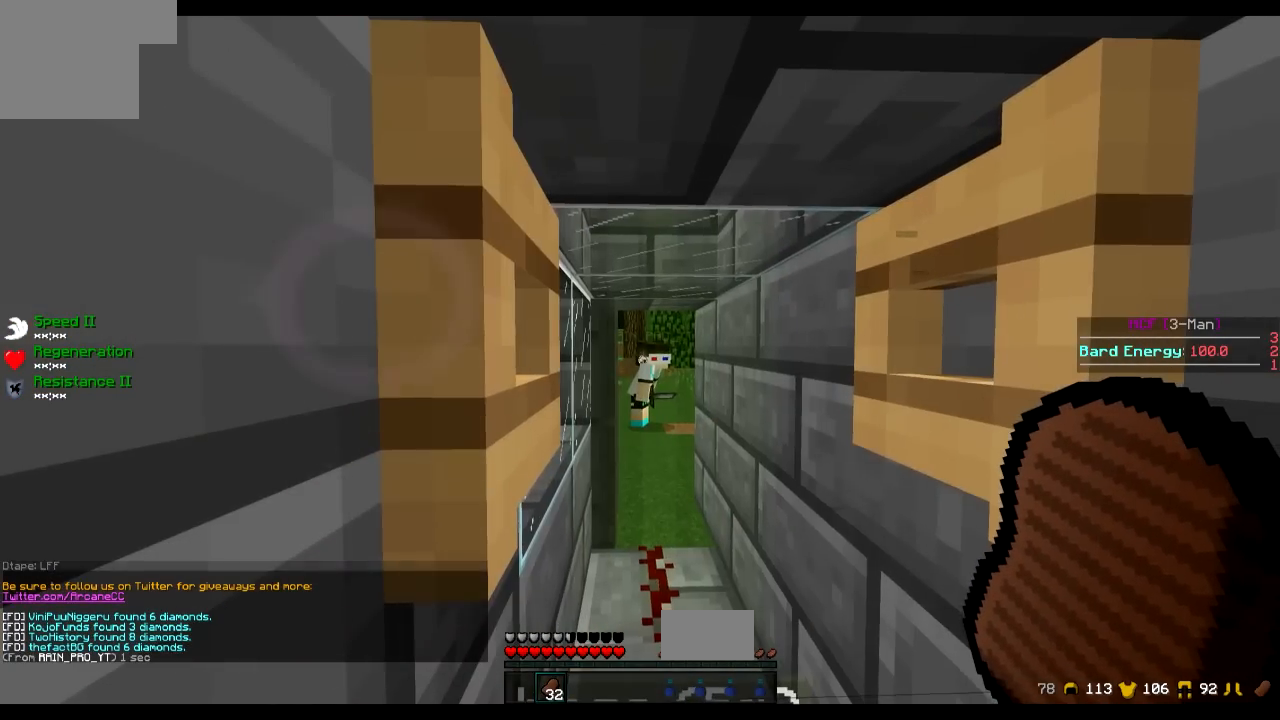
Gameplay with keyboard; each line is a JSON object with the keys held at the frame after it. "events" lists presses ("down") and releases ("up") of "a", "d", "s" and "w" between this image and that frame as [ms after this image, input, new state], when the widget could be followed in between. No other keys are recorded. Mouse input is not recorded.
{"keys": ["w"], "events": [[350, "w", "down"]]}
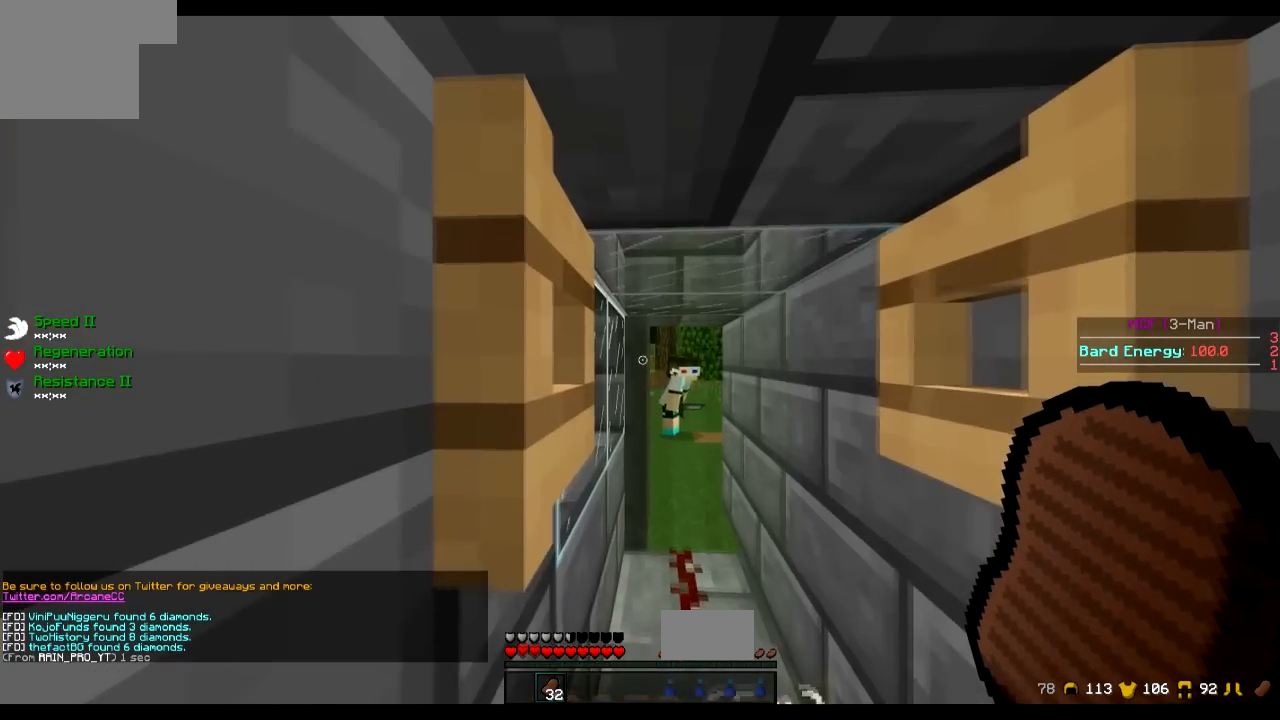
{"keys": ["d", "w"], "events": [[401, "d", "down"]]}
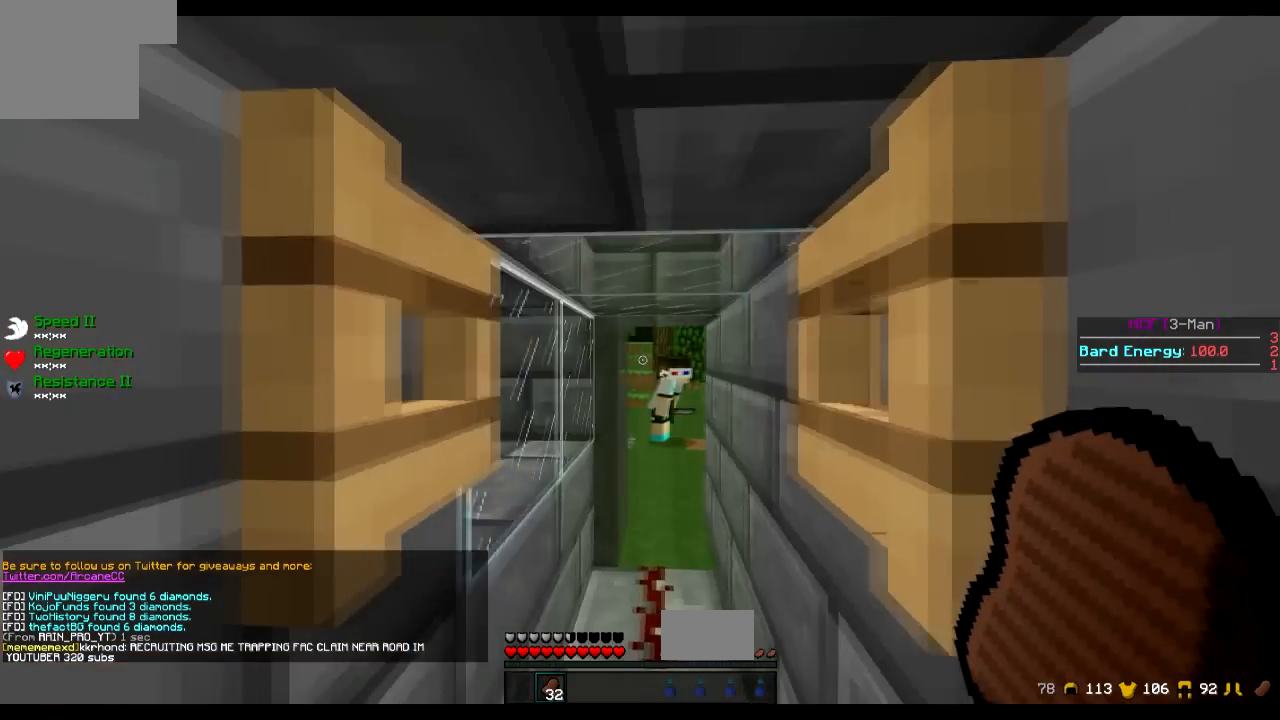
{"keys": [], "events": [[50, "d", "up"], [450, "w", "up"]]}
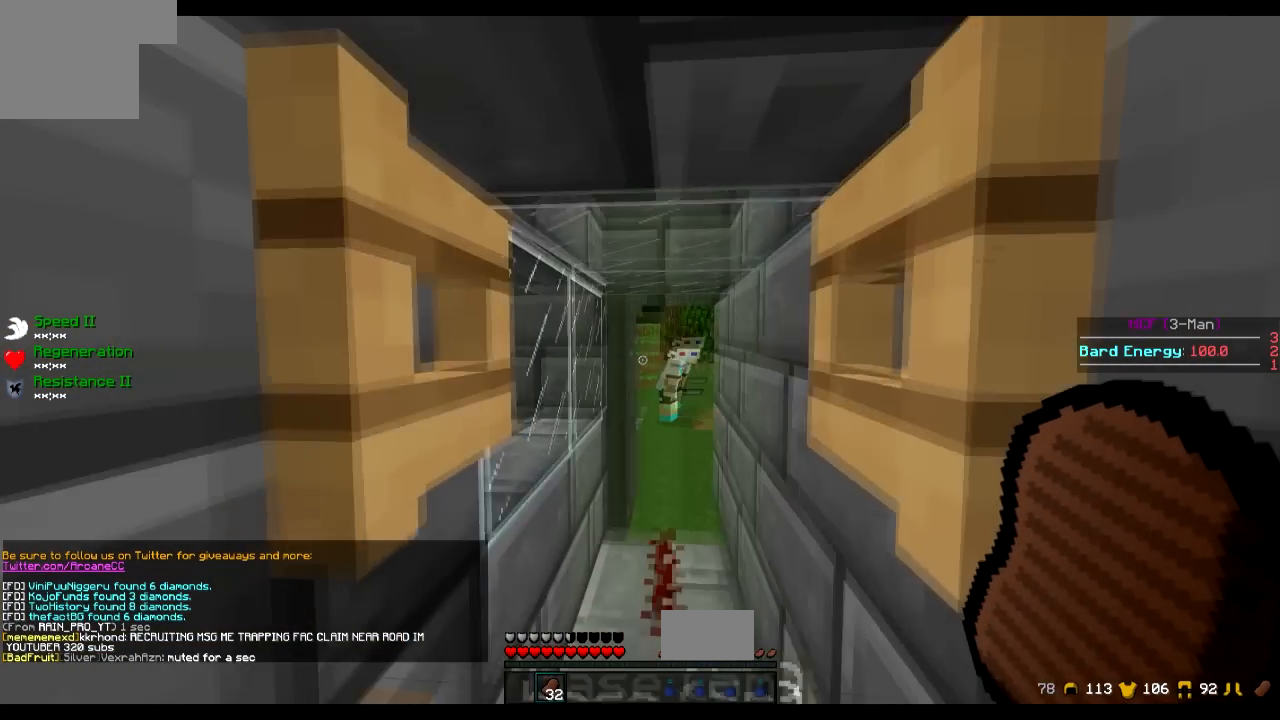
{"keys": ["d"], "events": [[401, "d", "down"]]}
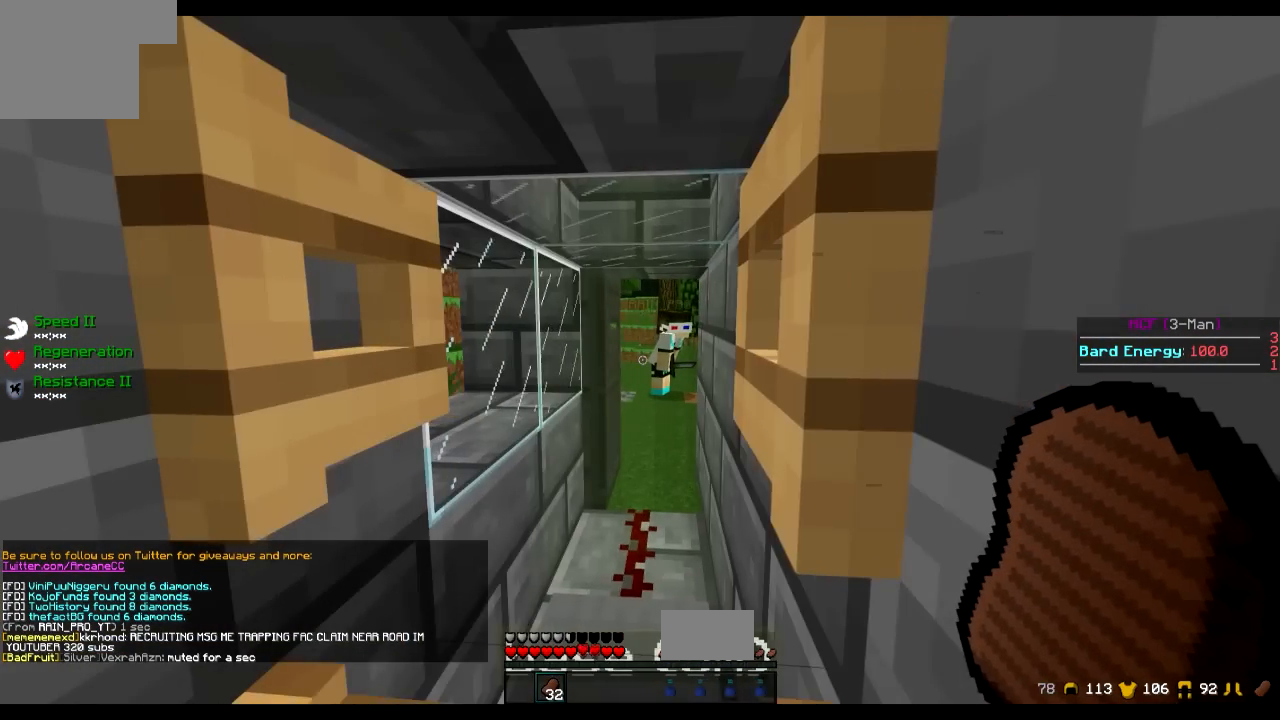
{"keys": [], "events": [[500, "d", "up"]]}
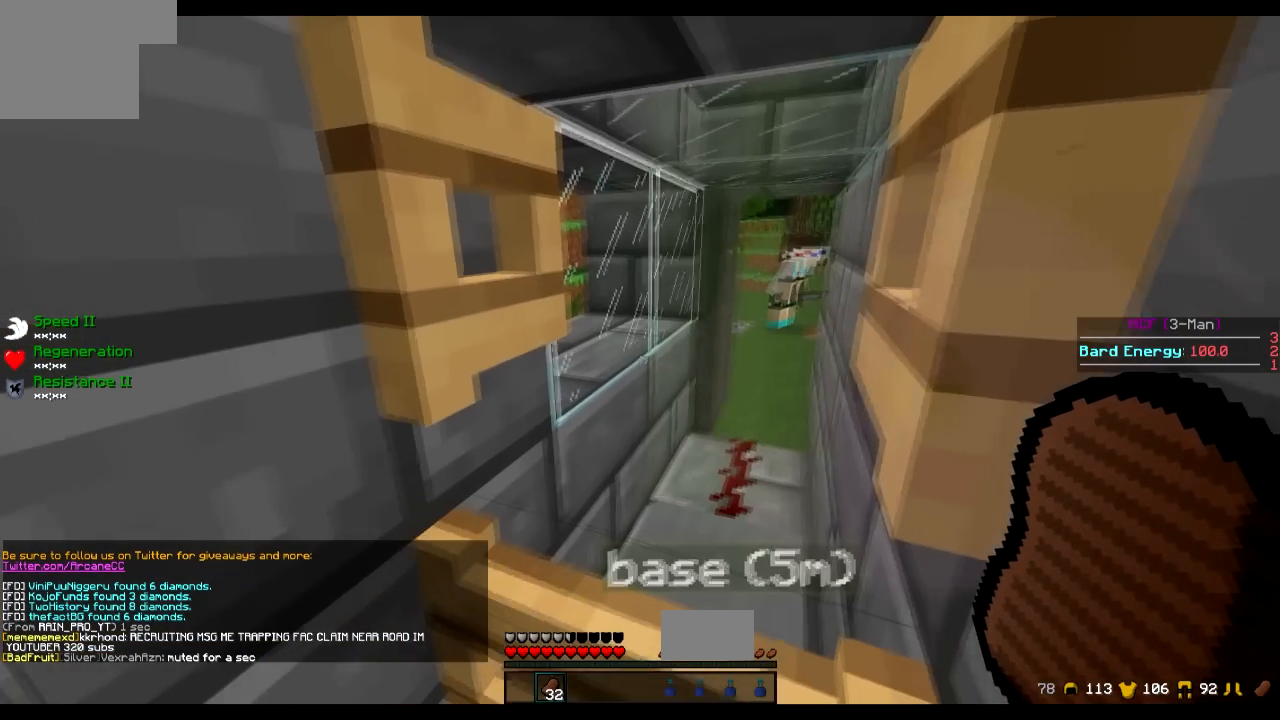
{"keys": [], "events": []}
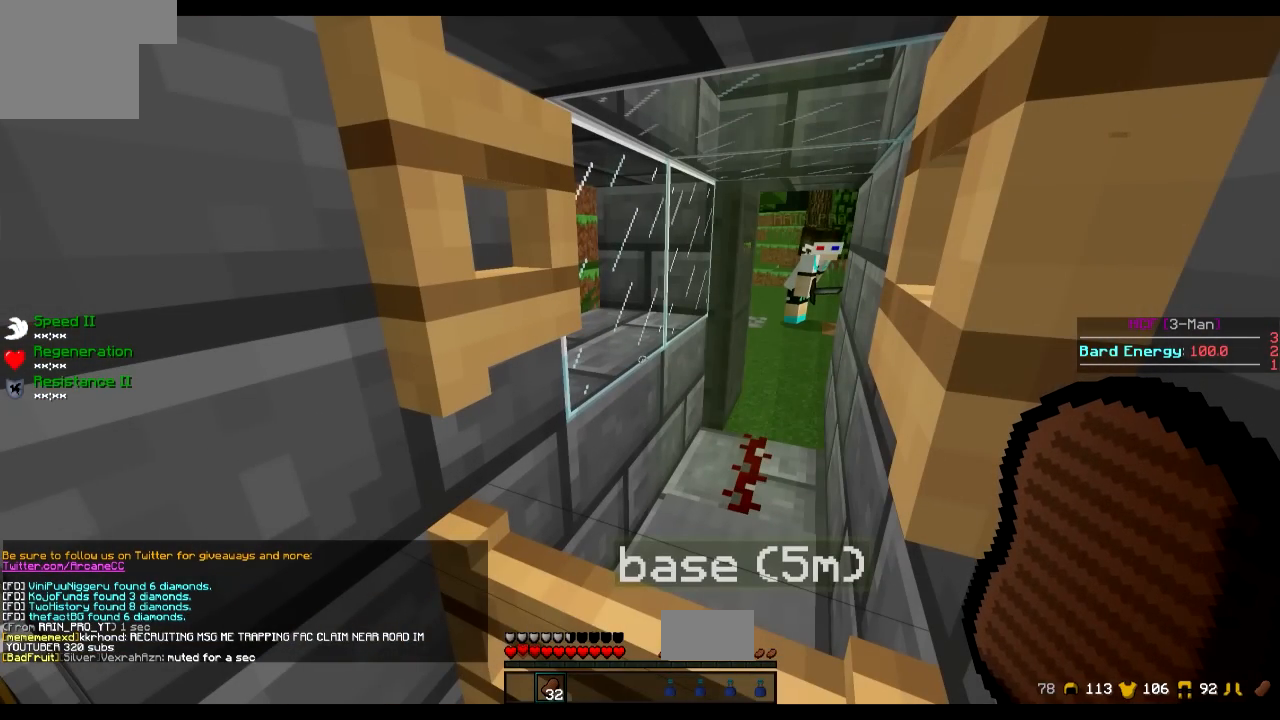
{"keys": ["d"], "events": [[150, "d", "down"]]}
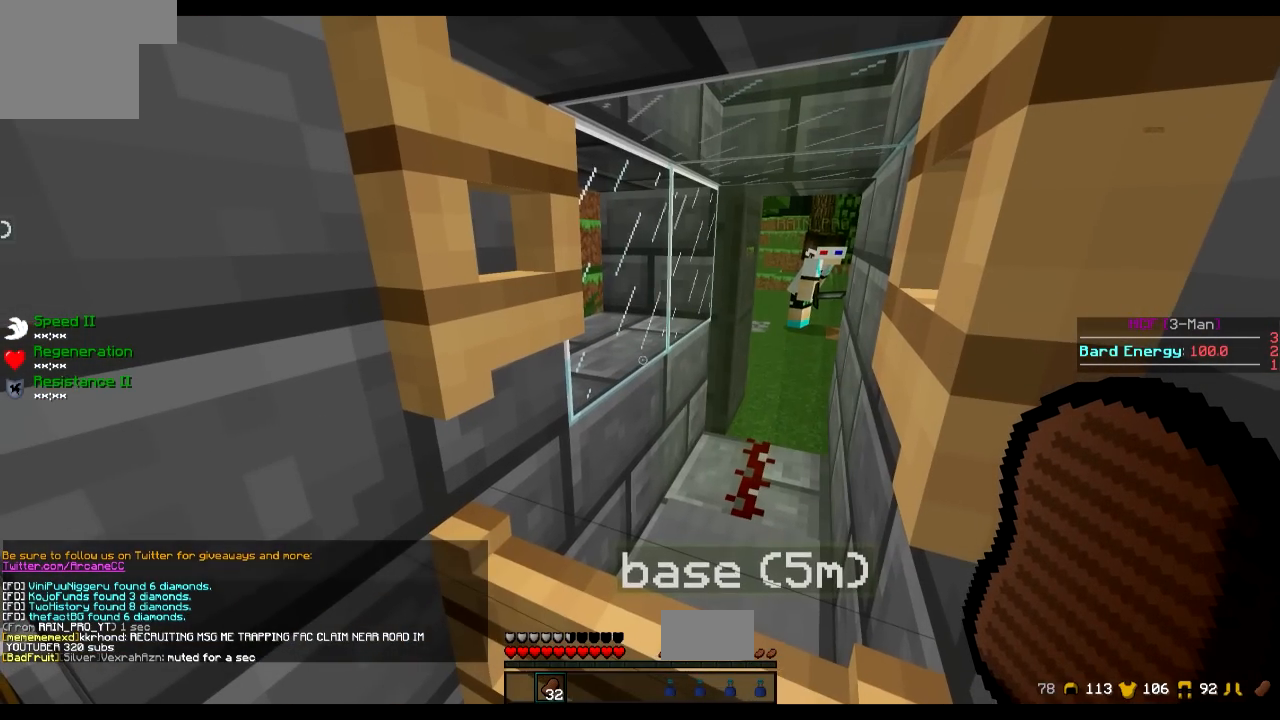
{"keys": ["a"], "events": [[451, "a", "down"], [451, "d", "up"]]}
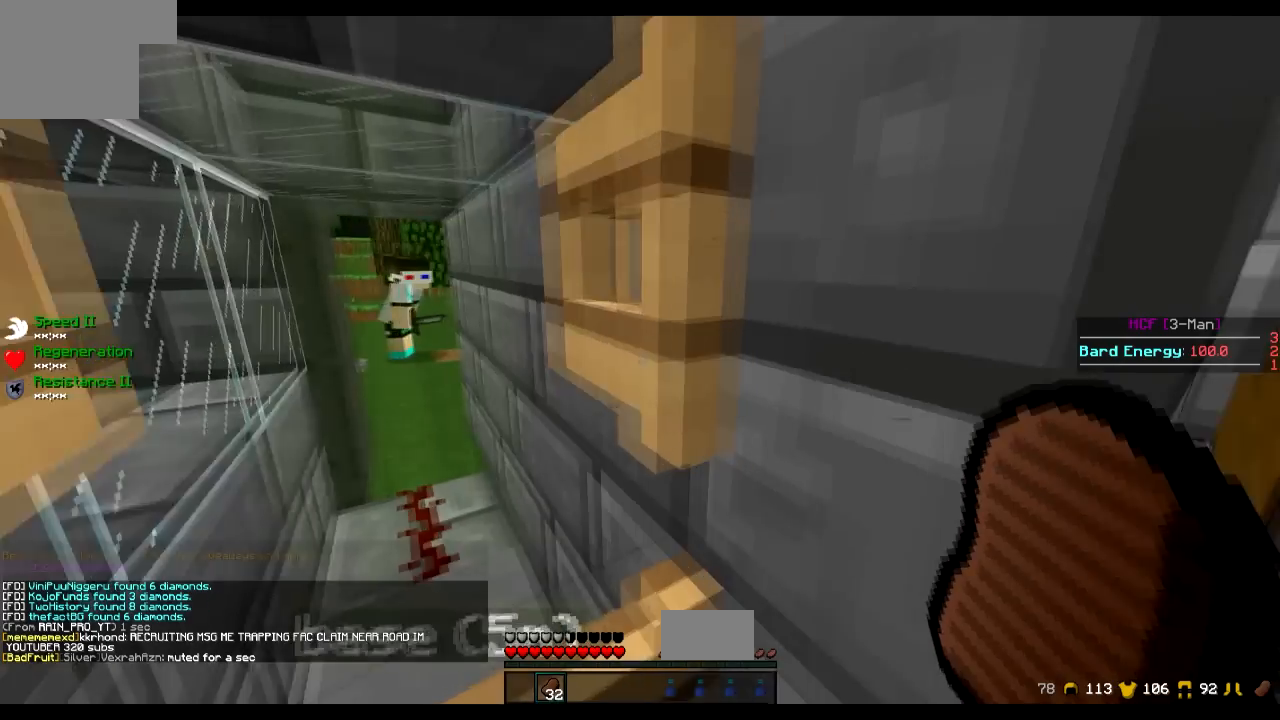
{"keys": ["d"], "events": [[250, "a", "up"], [300, "d", "down"]]}
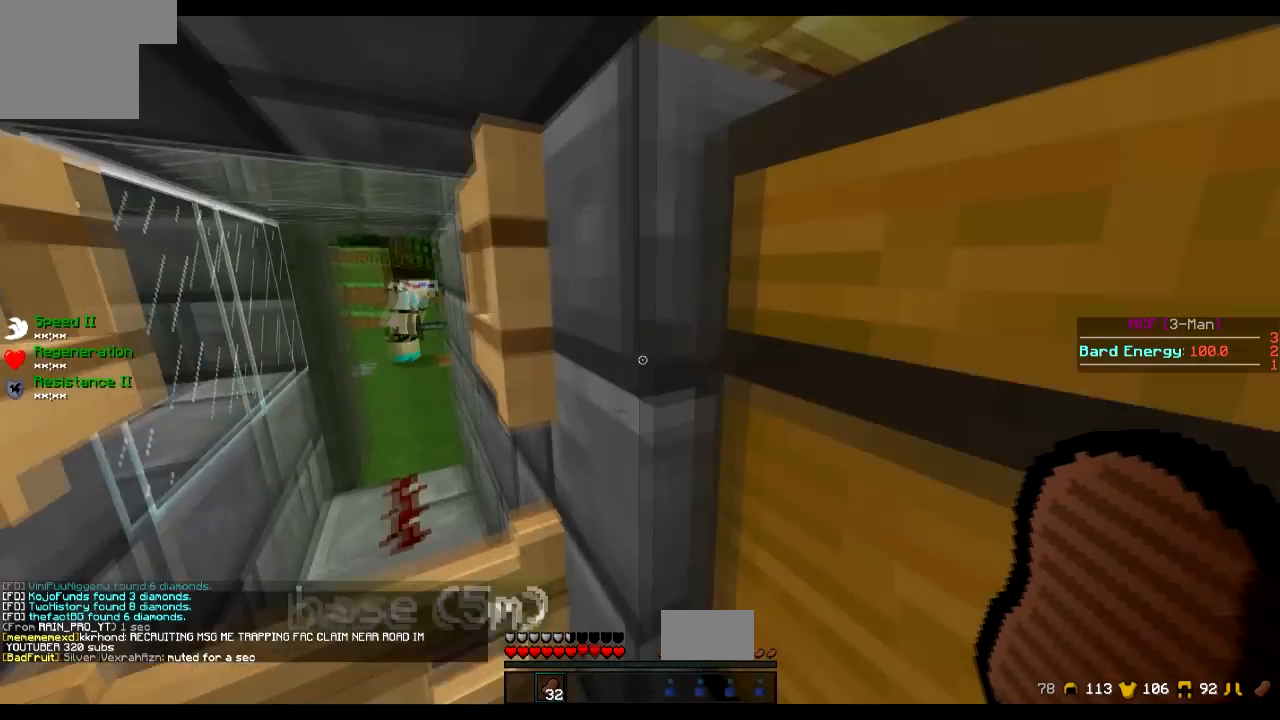
{"keys": ["w"], "events": [[251, "d", "up"], [251, "w", "down"]]}
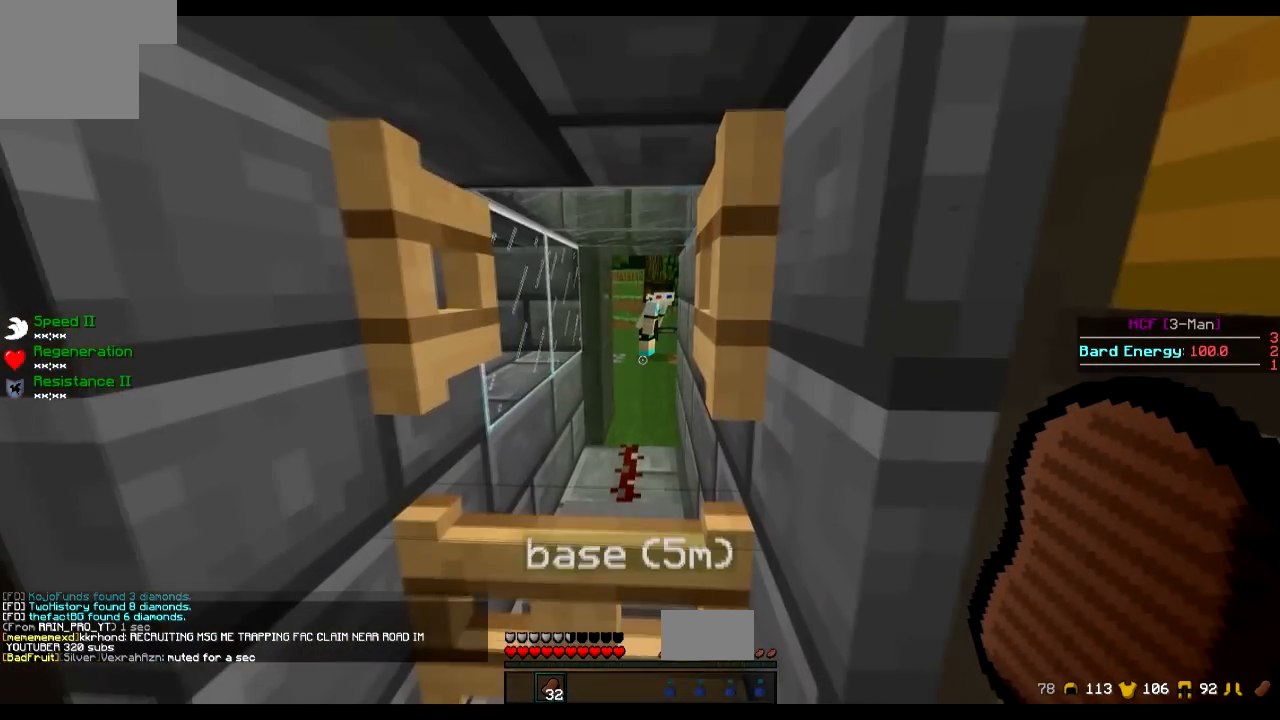
{"keys": ["a", "w"], "events": [[300, "a", "down"]]}
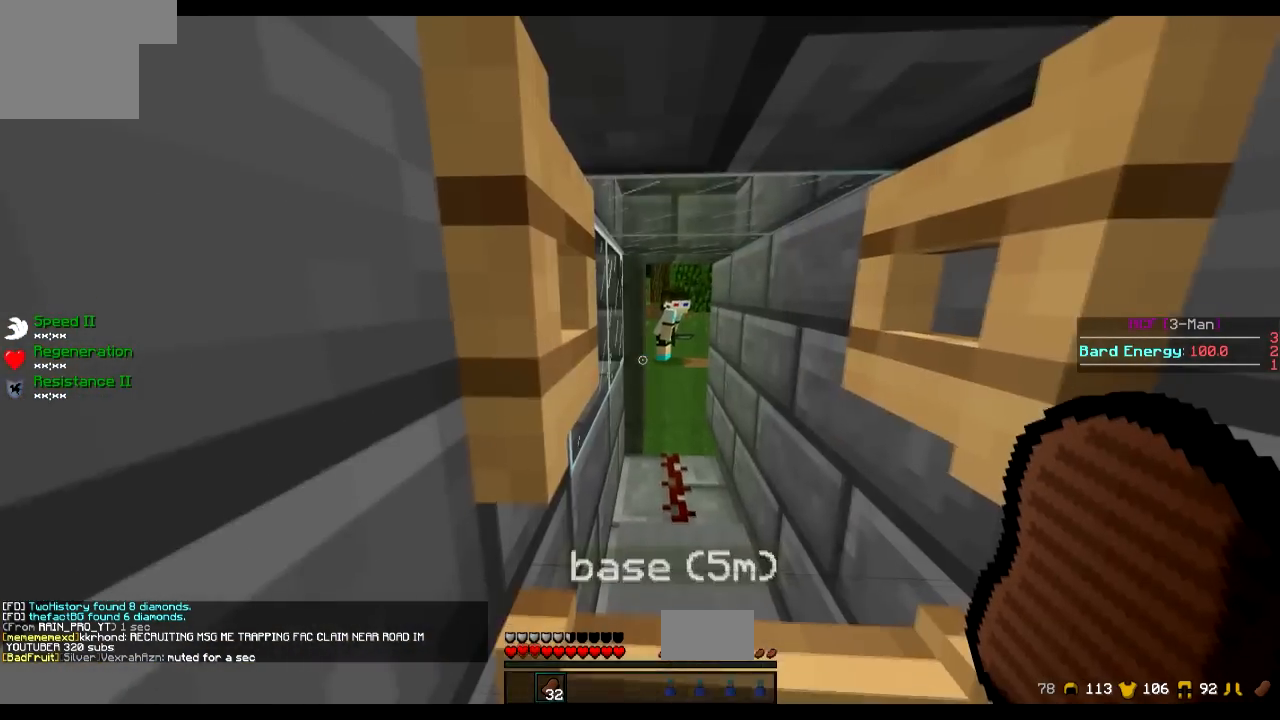
{"keys": ["w"], "events": [[151, "a", "up"]]}
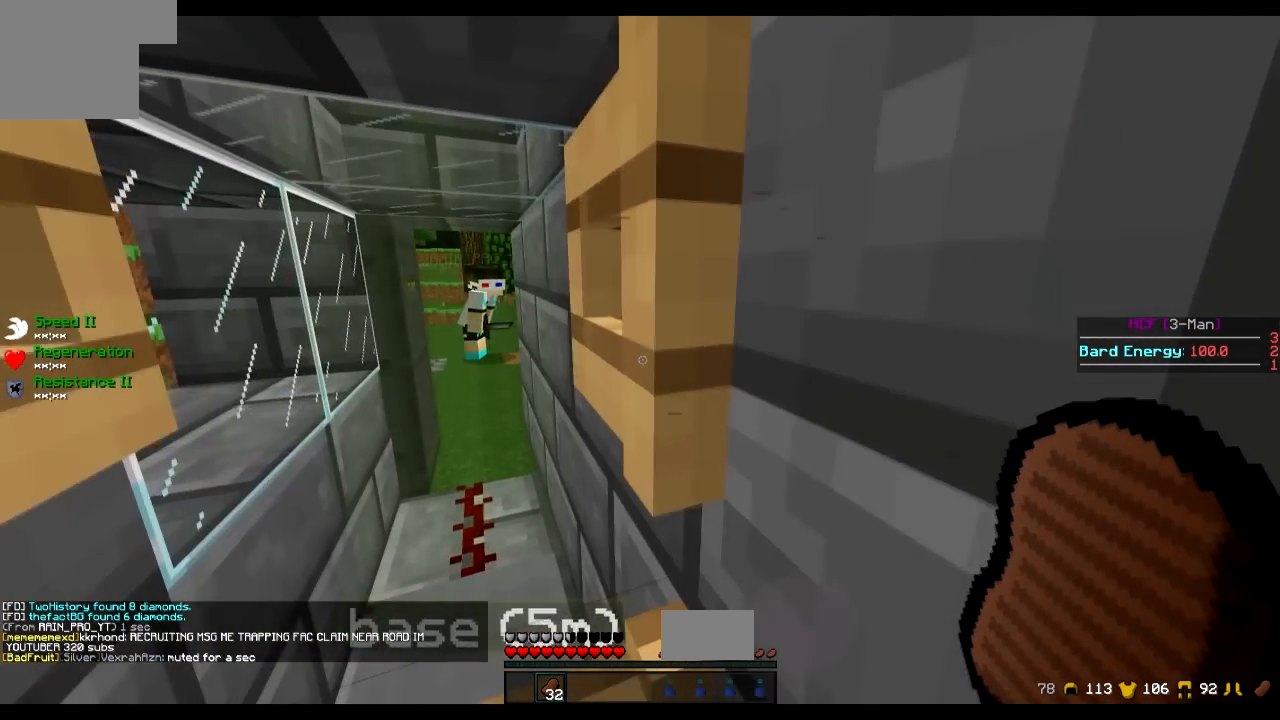
{"keys": ["a", "w"], "events": [[250, "a", "down"]]}
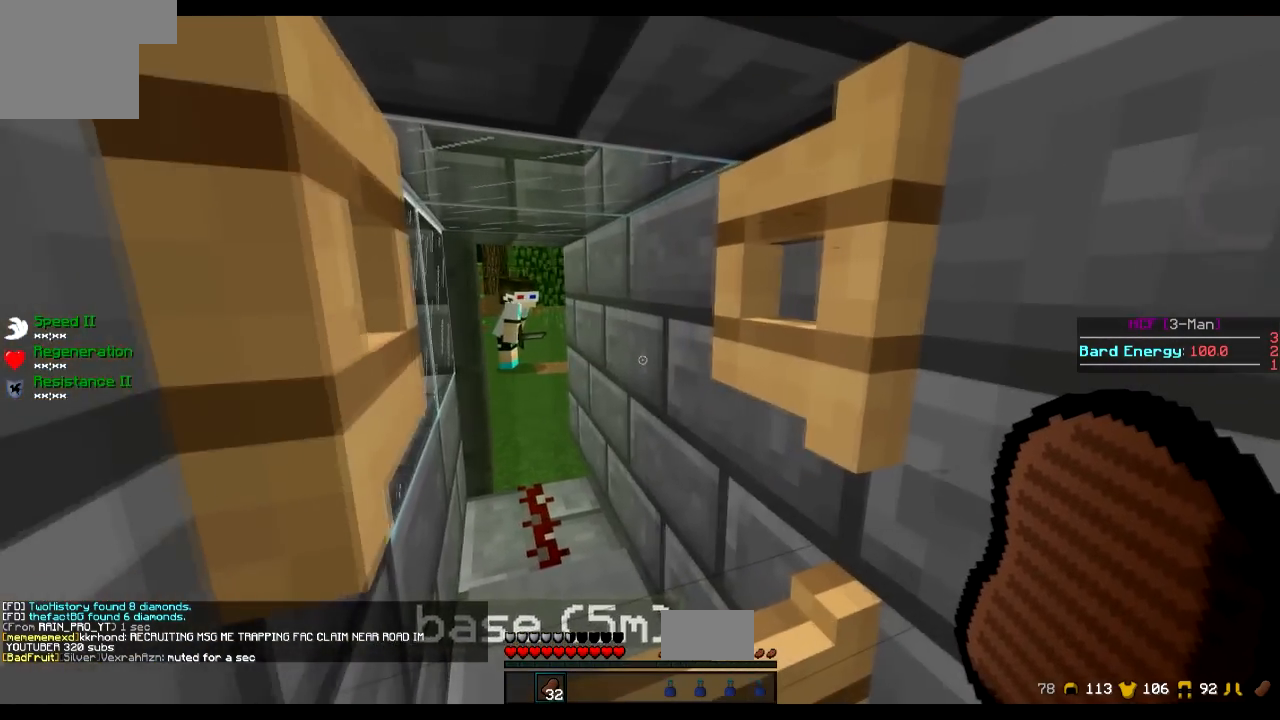
{"keys": ["w"], "events": [[50, "a", "up"]]}
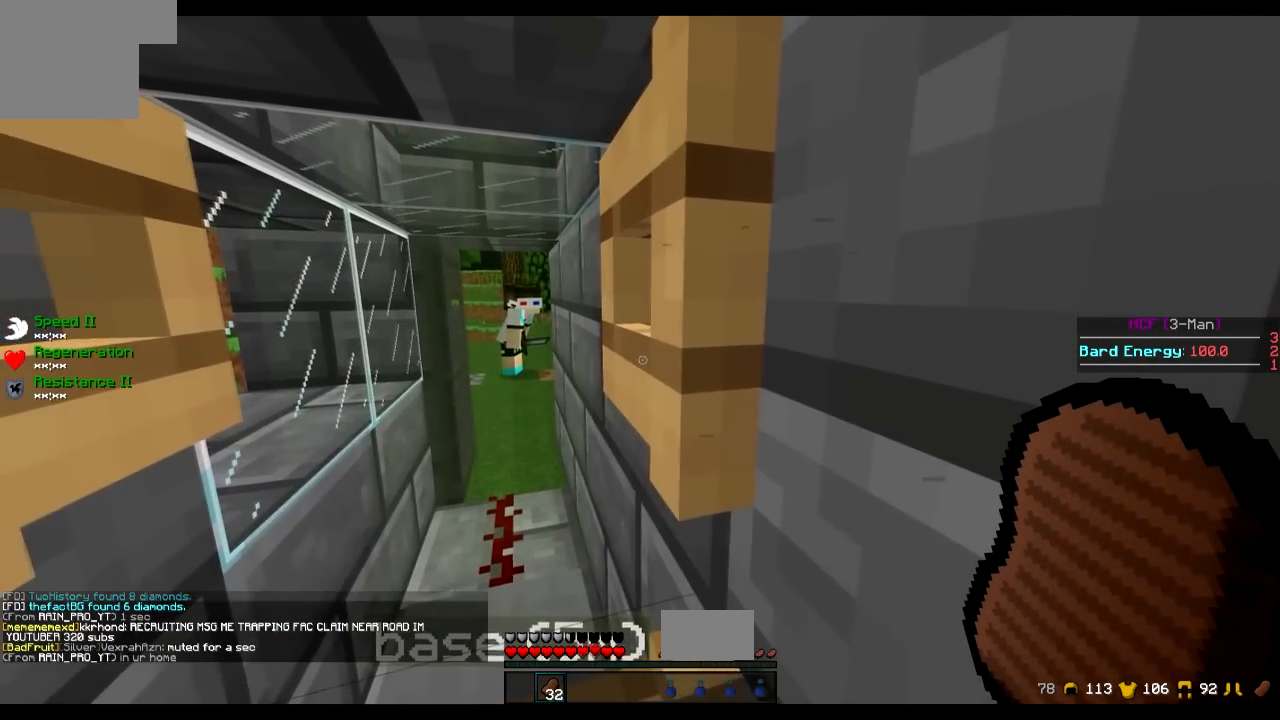
{"keys": ["w"], "events": []}
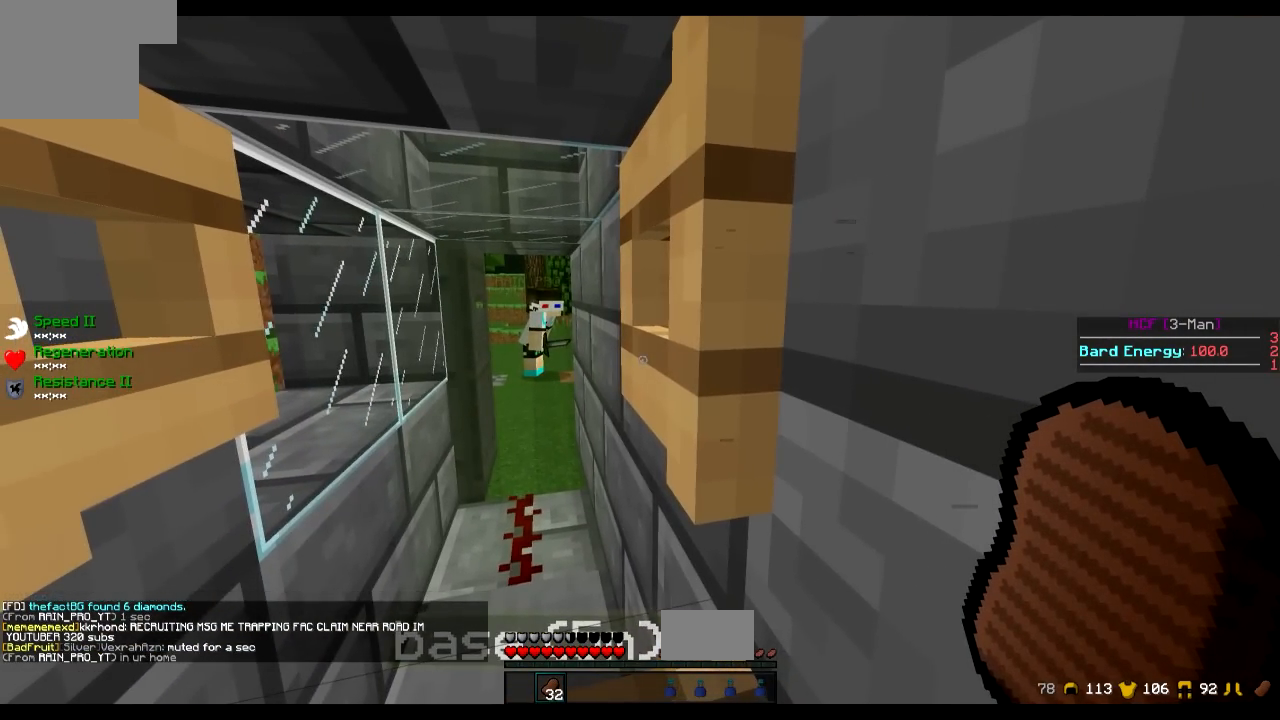
{"keys": ["a", "w"], "events": [[201, "a", "down"]]}
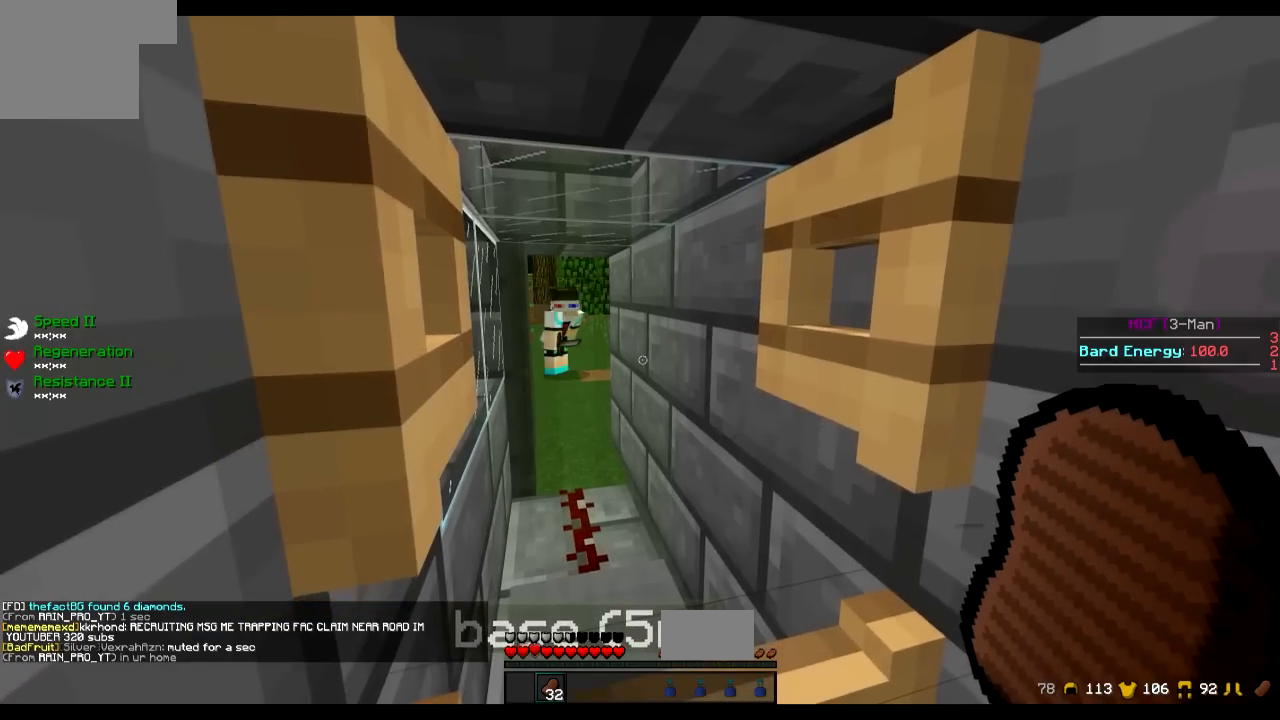
{"keys": ["w"], "events": [[50, "a", "up"]]}
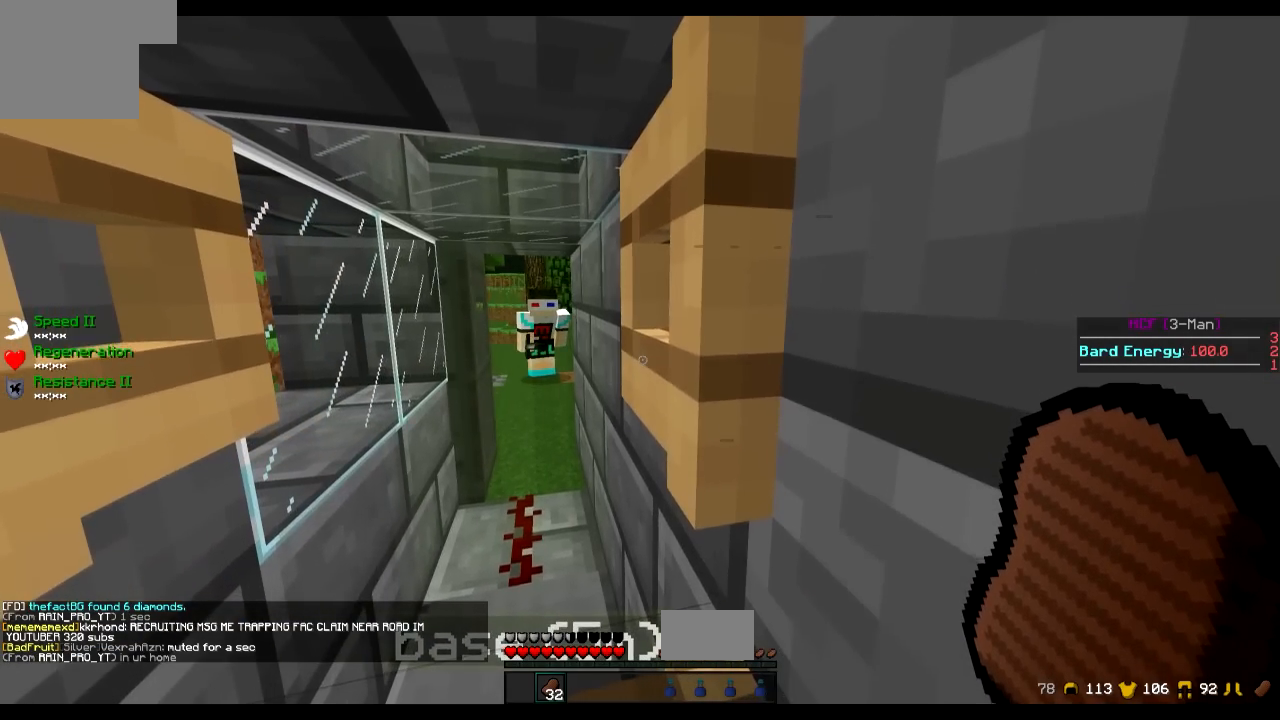
{"keys": ["w"], "events": []}
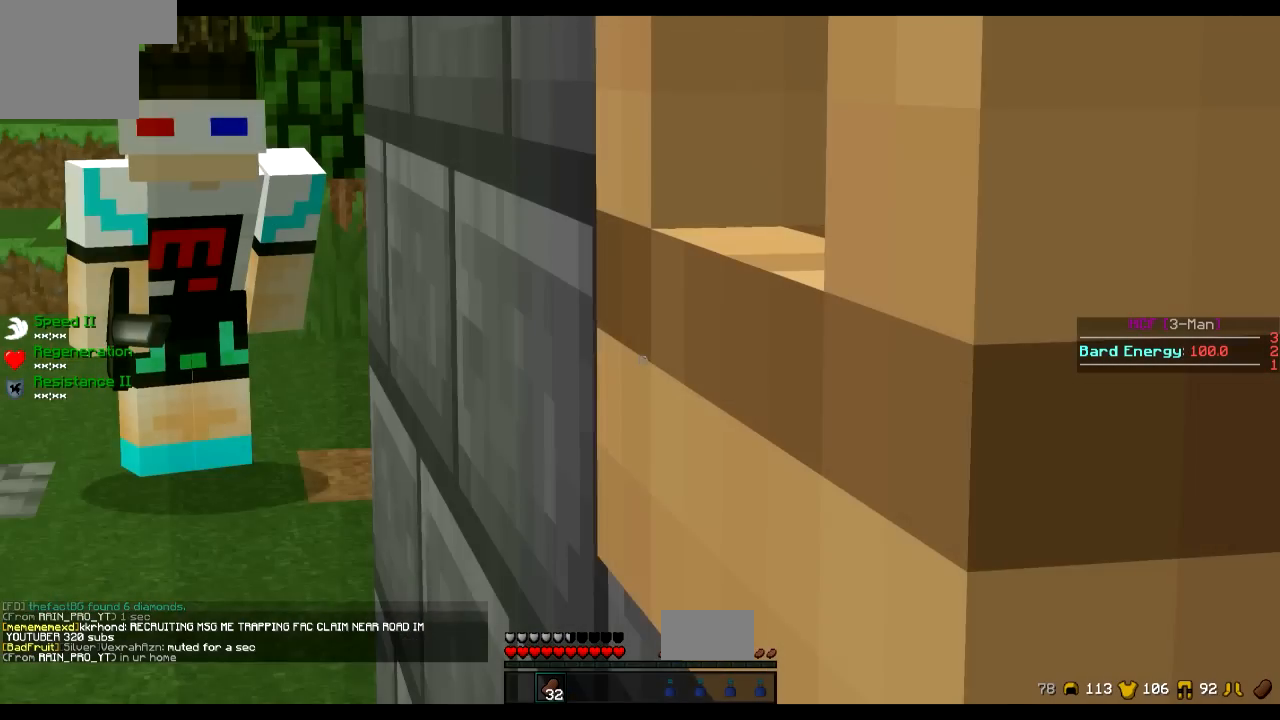
{"keys": [], "events": [[400, "w", "up"]]}
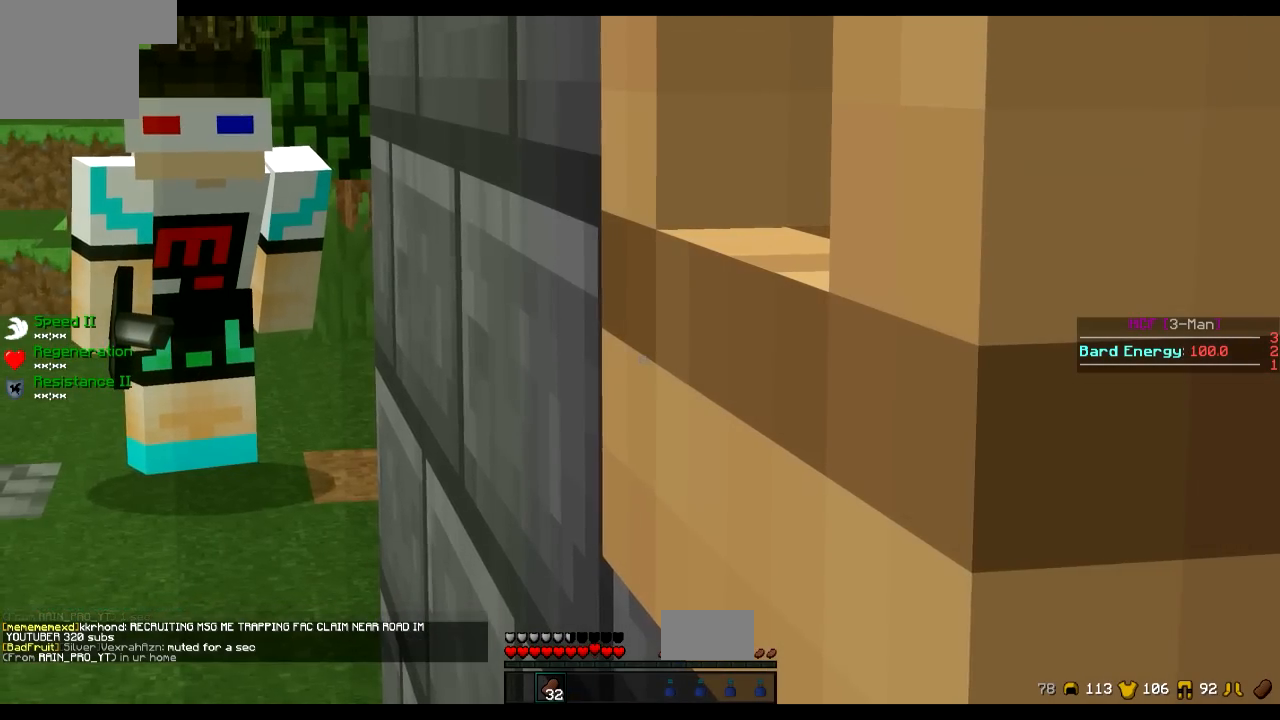
{"keys": [], "events": []}
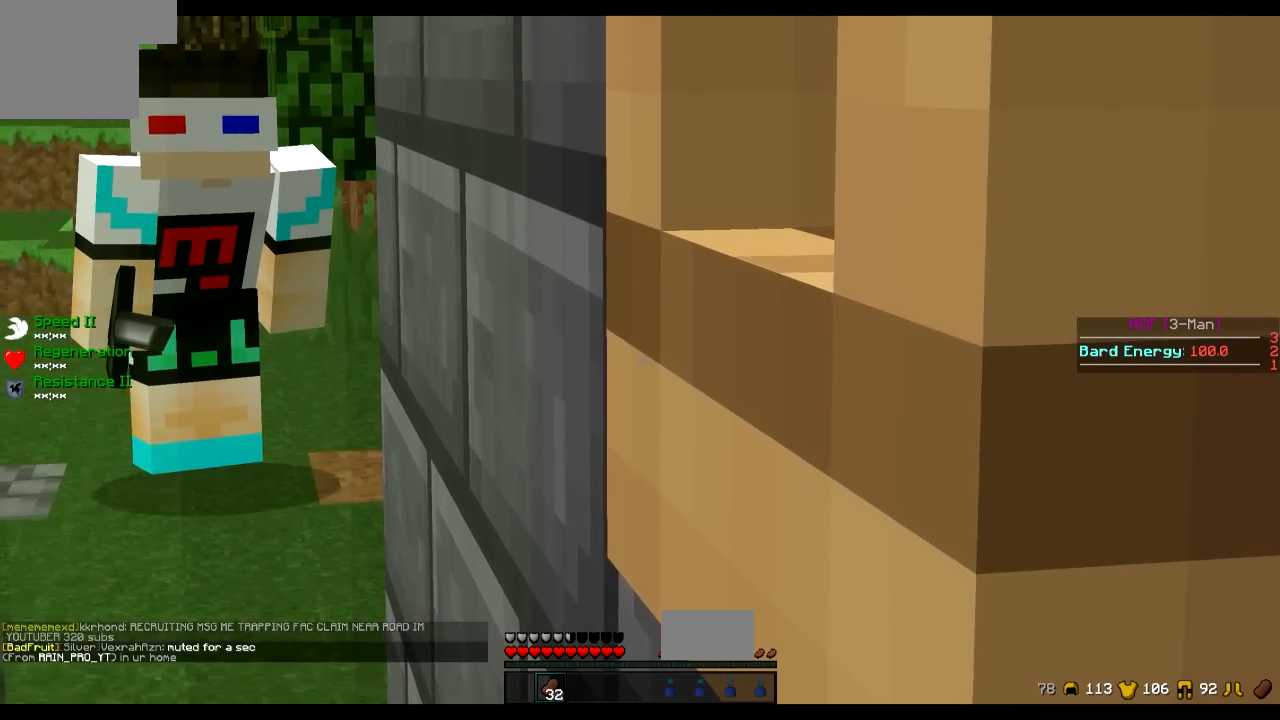
{"keys": [], "events": [[267, "s", "down"], [467, "s", "up"]]}
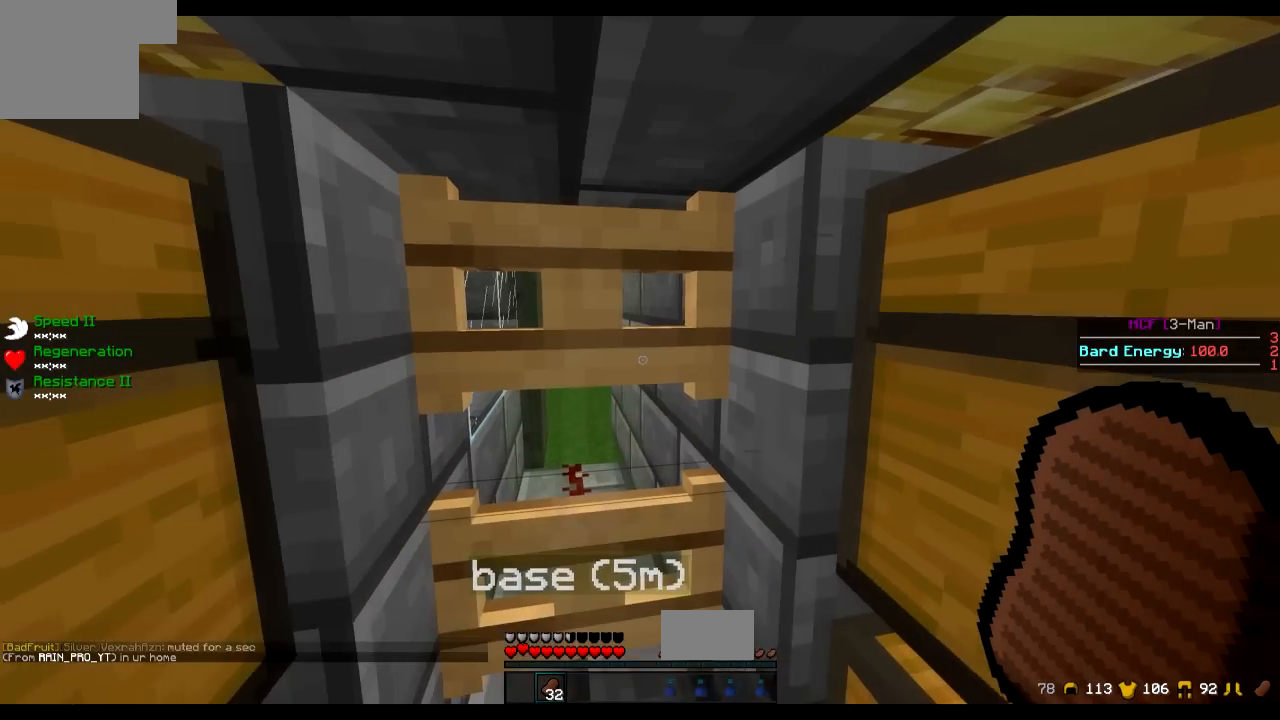
{"keys": ["w"], "events": [[367, "w", "down"]]}
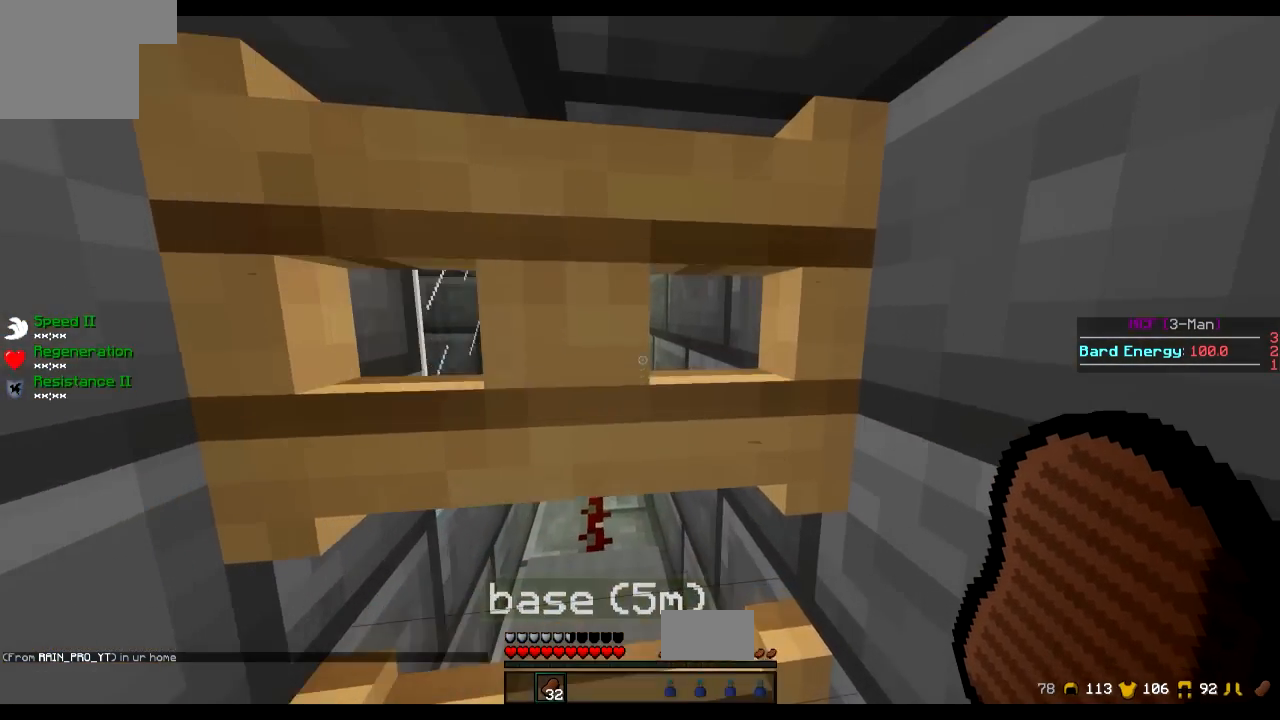
{"keys": [], "events": [[417, "w", "up"]]}
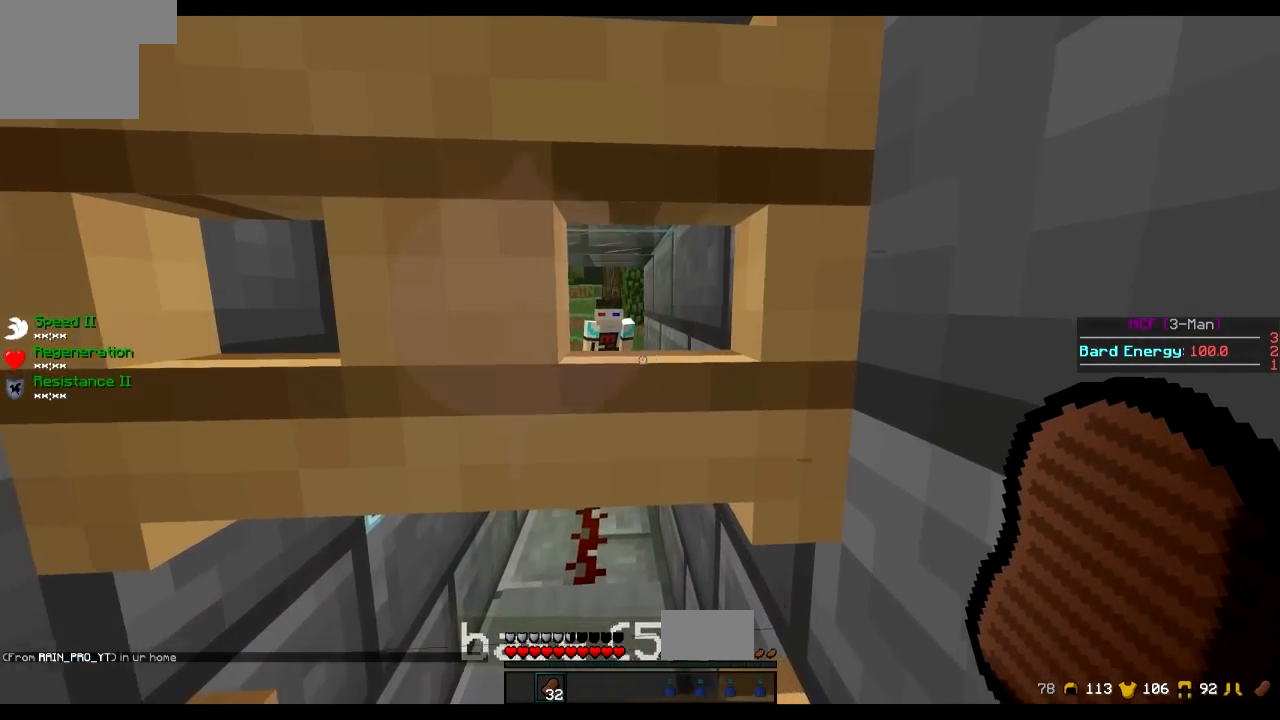
{"keys": [], "events": []}
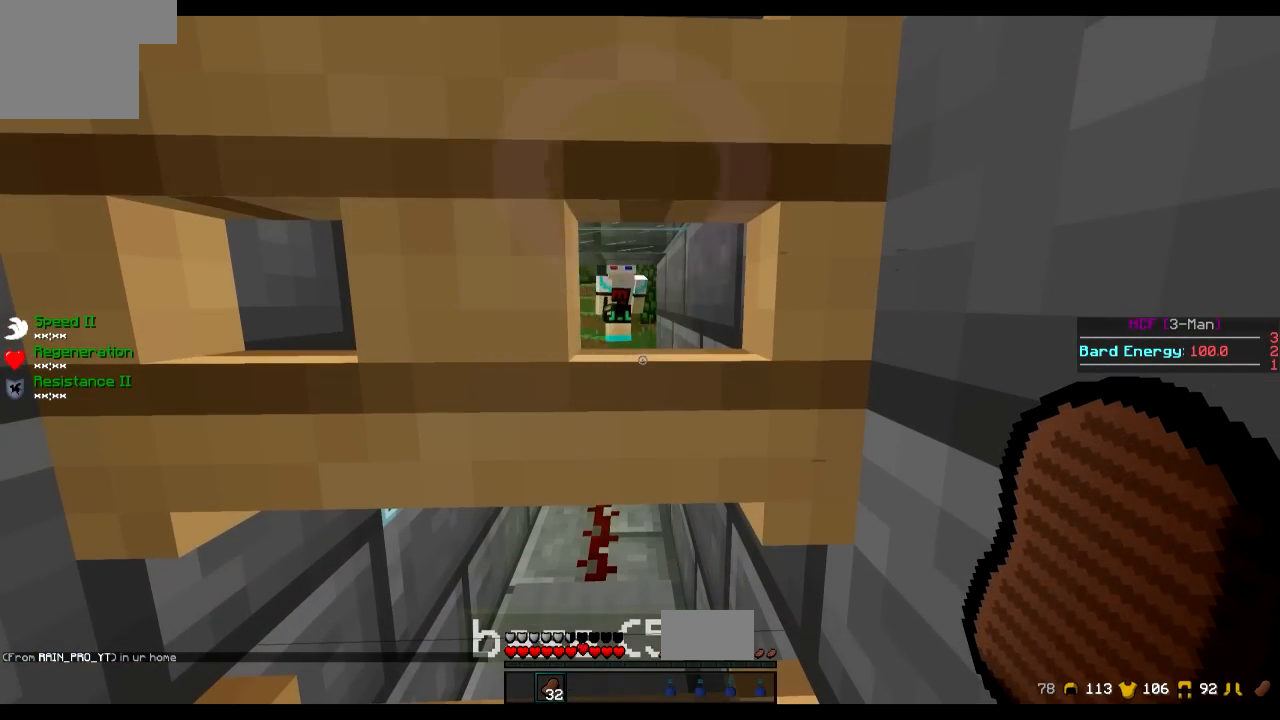
{"keys": ["a", "s"], "events": [[384, "s", "down"], [484, "a", "down"]]}
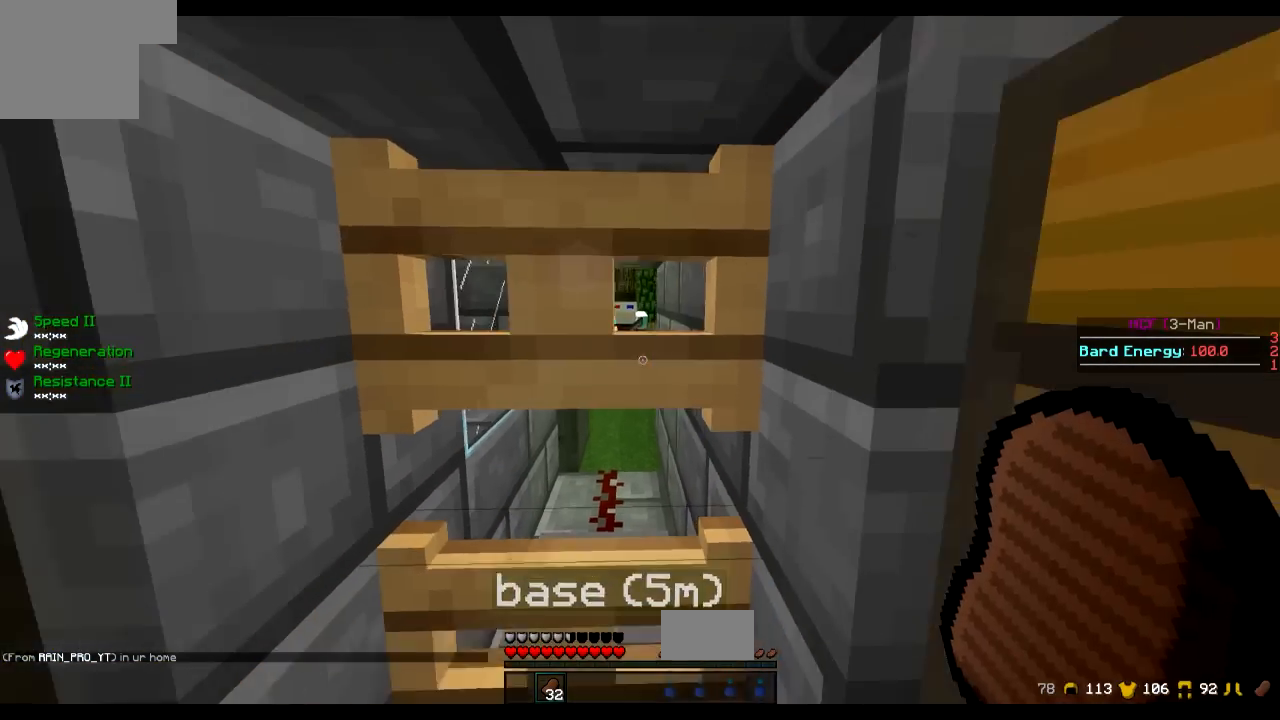
{"keys": ["w"], "events": [[33, "a", "up"], [183, "s", "up"], [433, "w", "down"]]}